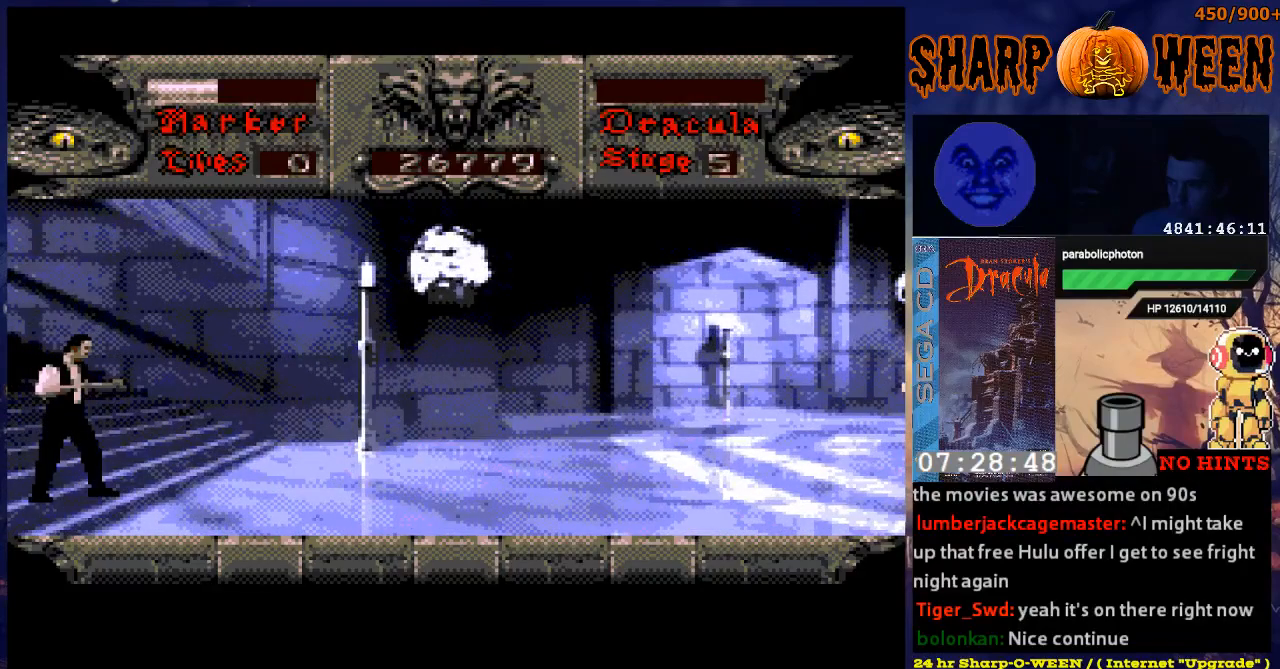
Gameplay with a controller (Xbox layout); each line is a JSON object with the inputs held at the frame after it. "events" lists button and stick changes between this image and that frame as [ms after this image, input, new state], when the widget could be followed in between. Not read: L1 L2 L3 R1 R2 R3.
{"buttons": ["DPAD_RIGHT"], "events": [[251, "DPAD_RIGHT", "down"]]}
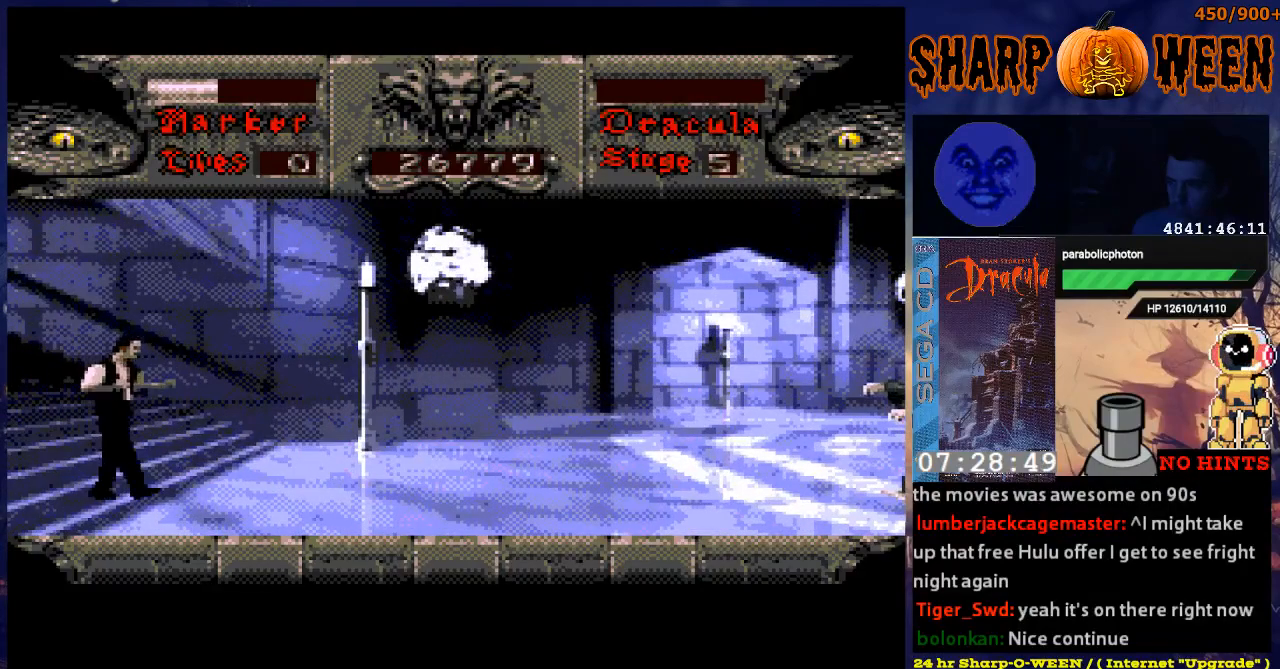
{"buttons": ["DPAD_RIGHT"], "events": []}
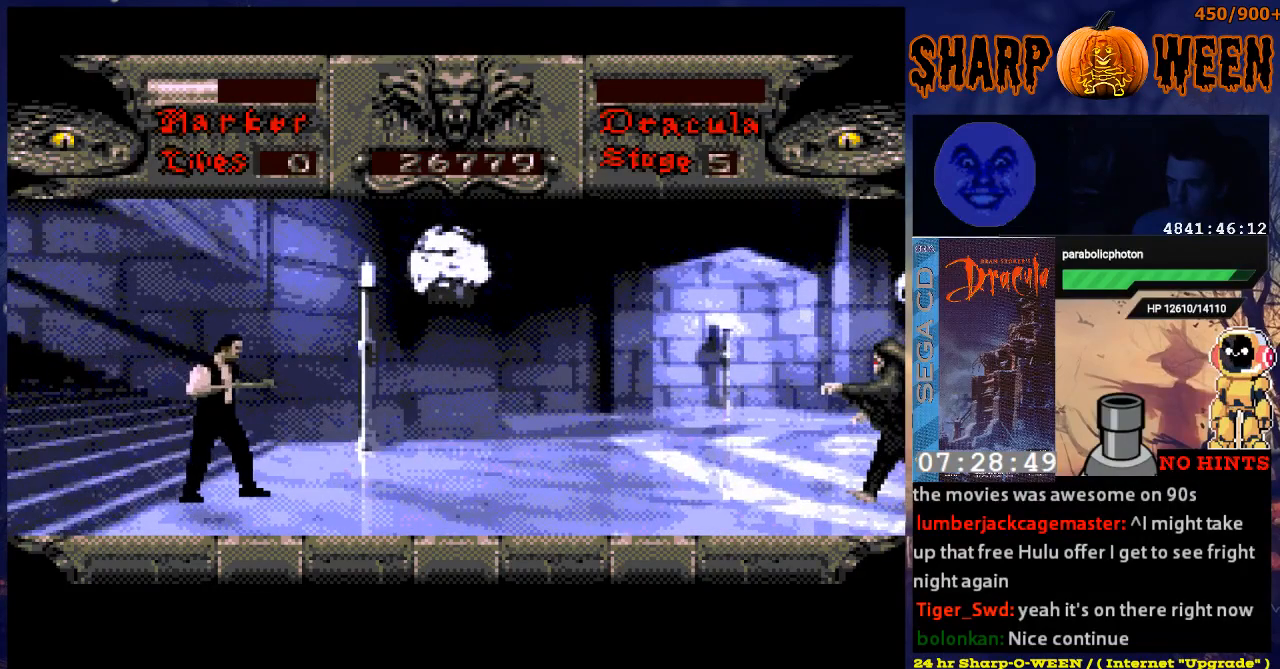
{"buttons": [], "events": [[502, "DPAD_RIGHT", "up"]]}
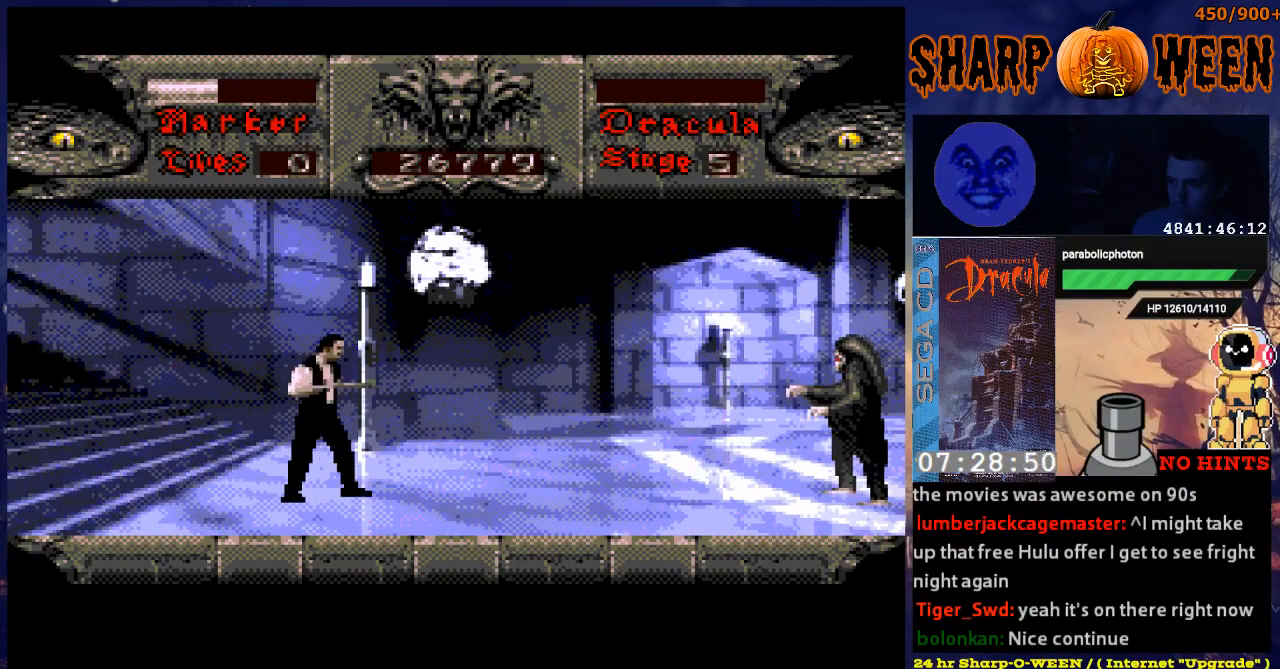
{"buttons": ["DPAD_RIGHT"], "events": [[200, "DPAD_RIGHT", "down"]]}
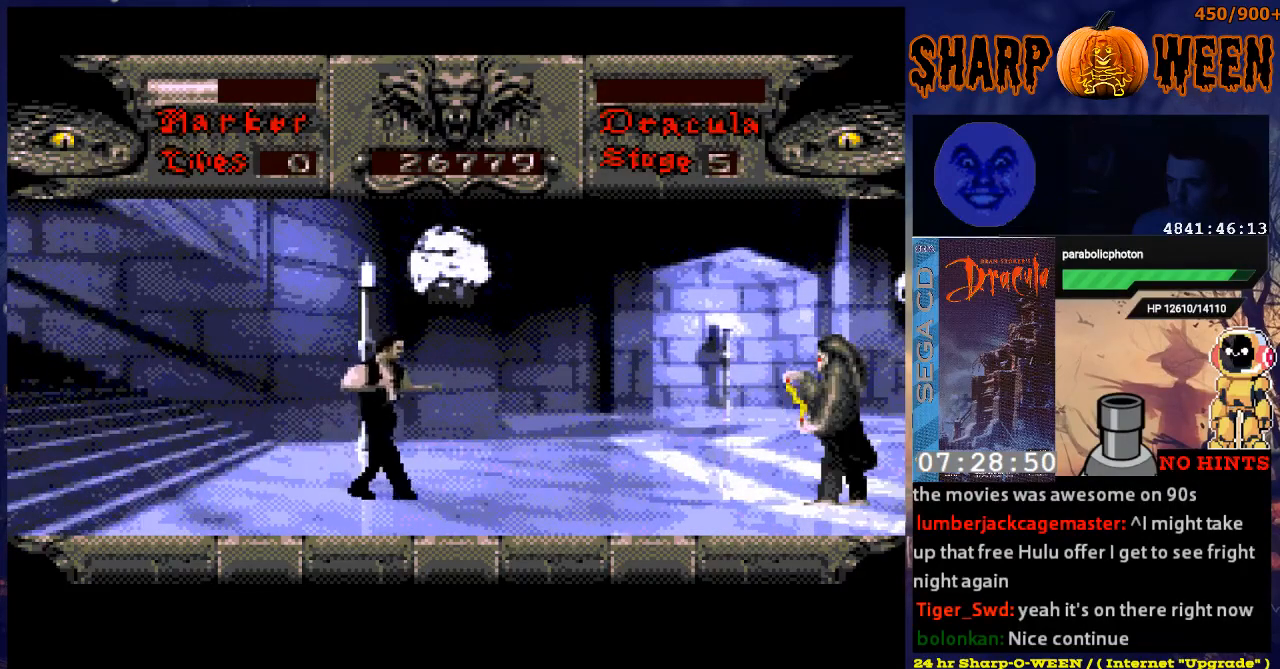
{"buttons": ["DPAD_RIGHT"], "events": []}
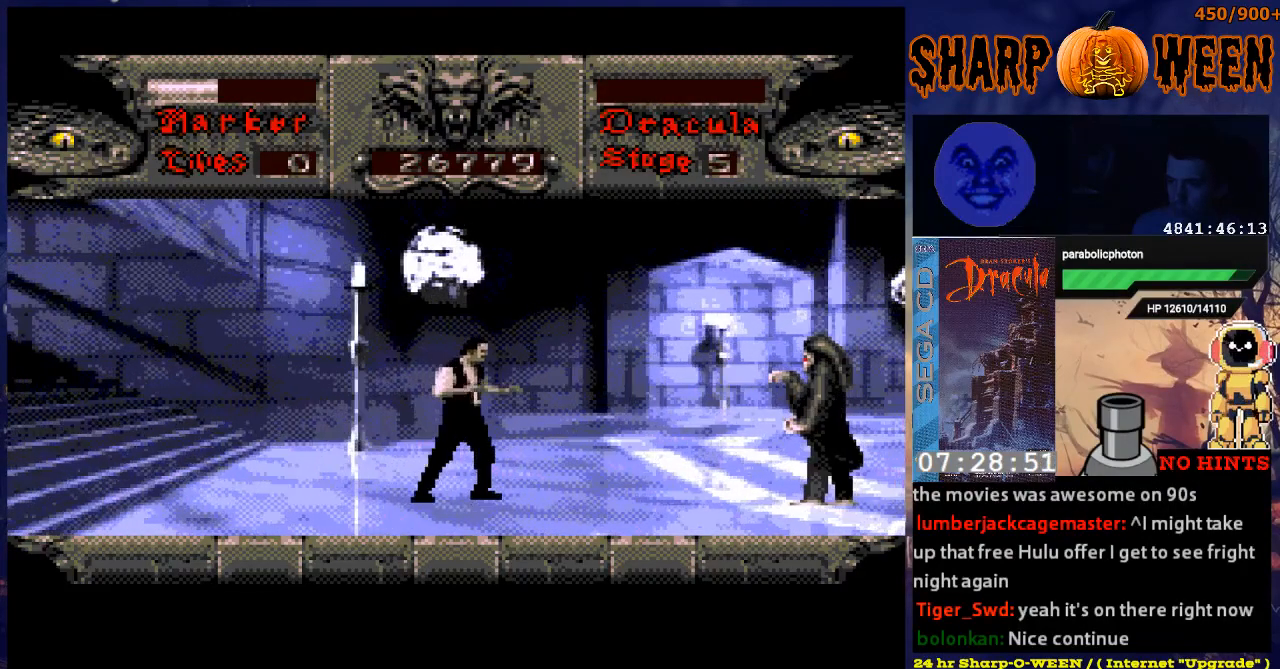
{"buttons": ["DPAD_RIGHT"], "events": []}
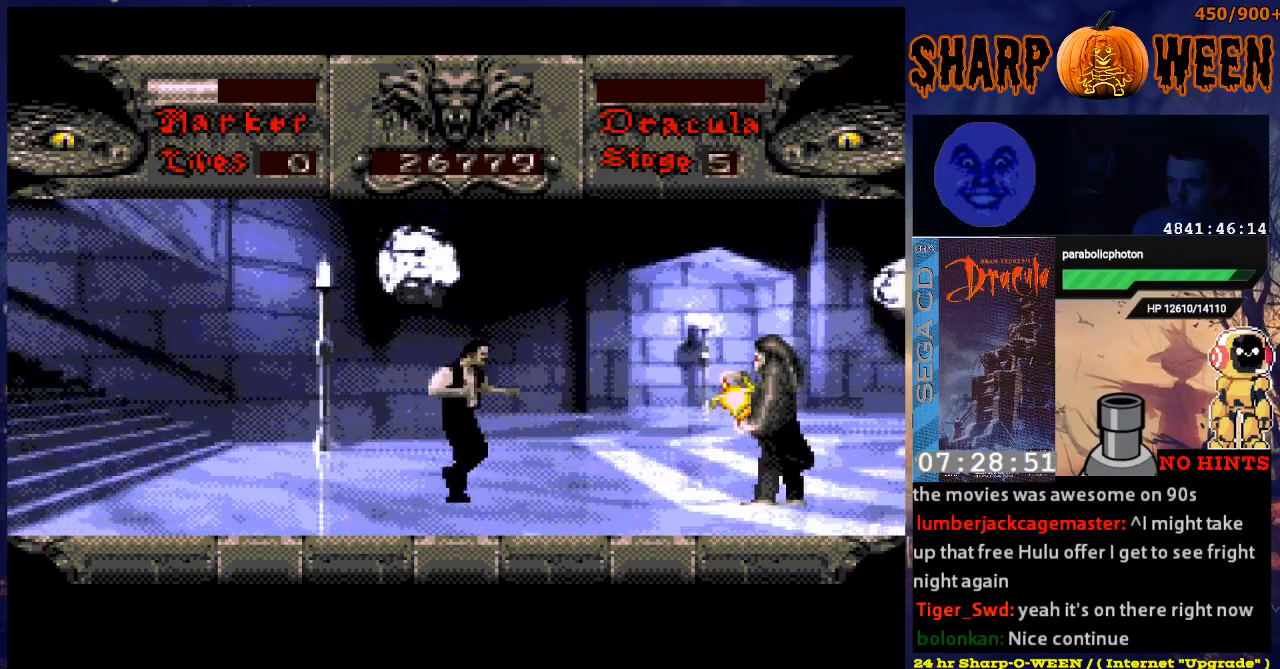
{"buttons": ["A", "DPAD_UP", "DPAD_RIGHT"], "events": [[251, "A", "down"], [251, "DPAD_UP", "down"]]}
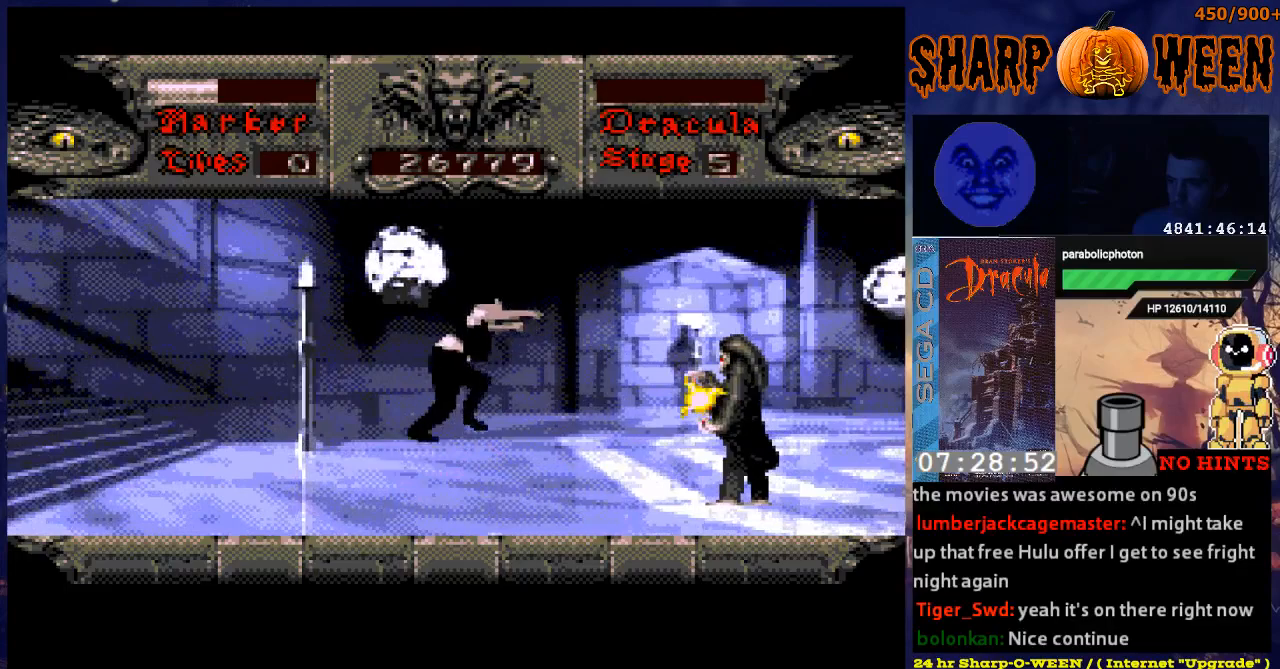
{"buttons": ["DPAD_UP", "DPAD_RIGHT"], "events": [[301, "A", "up"], [402, "C", "down"], [452, "C", "up"]]}
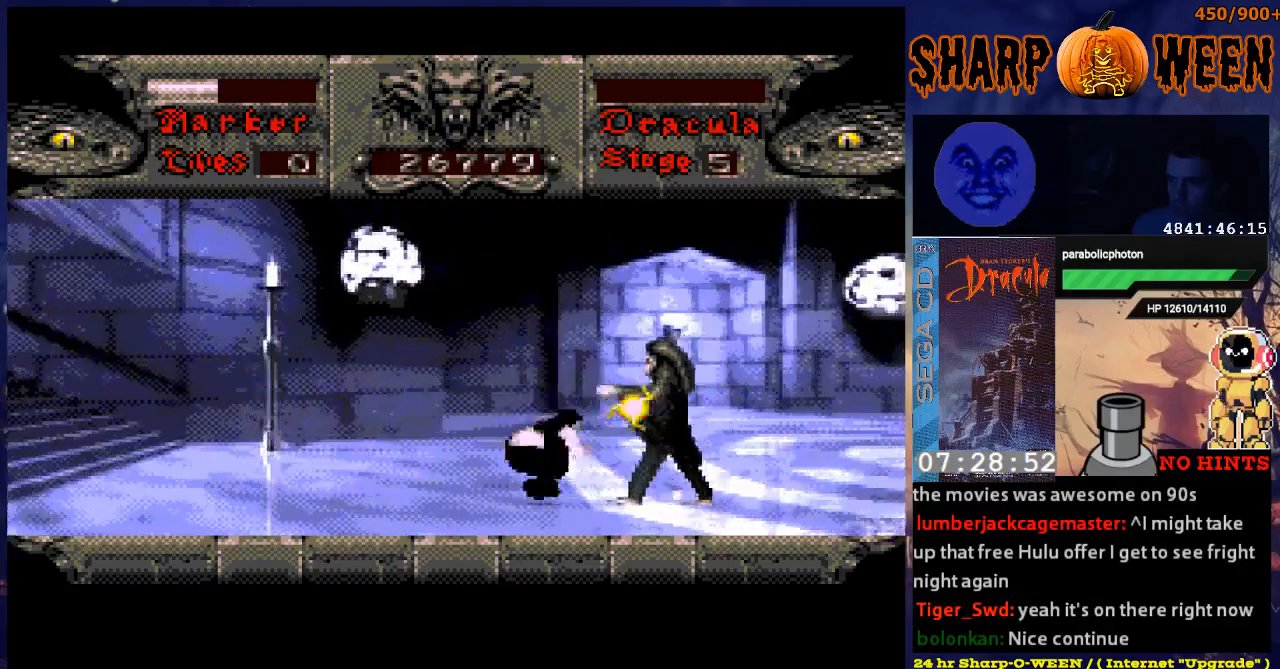
{"buttons": ["C", "DPAD_RIGHT"], "events": [[34, "DPAD_UP", "up"], [50, "C", "down"], [201, "C", "up"], [251, "C", "down"], [351, "C", "up"], [402, "C", "down"]]}
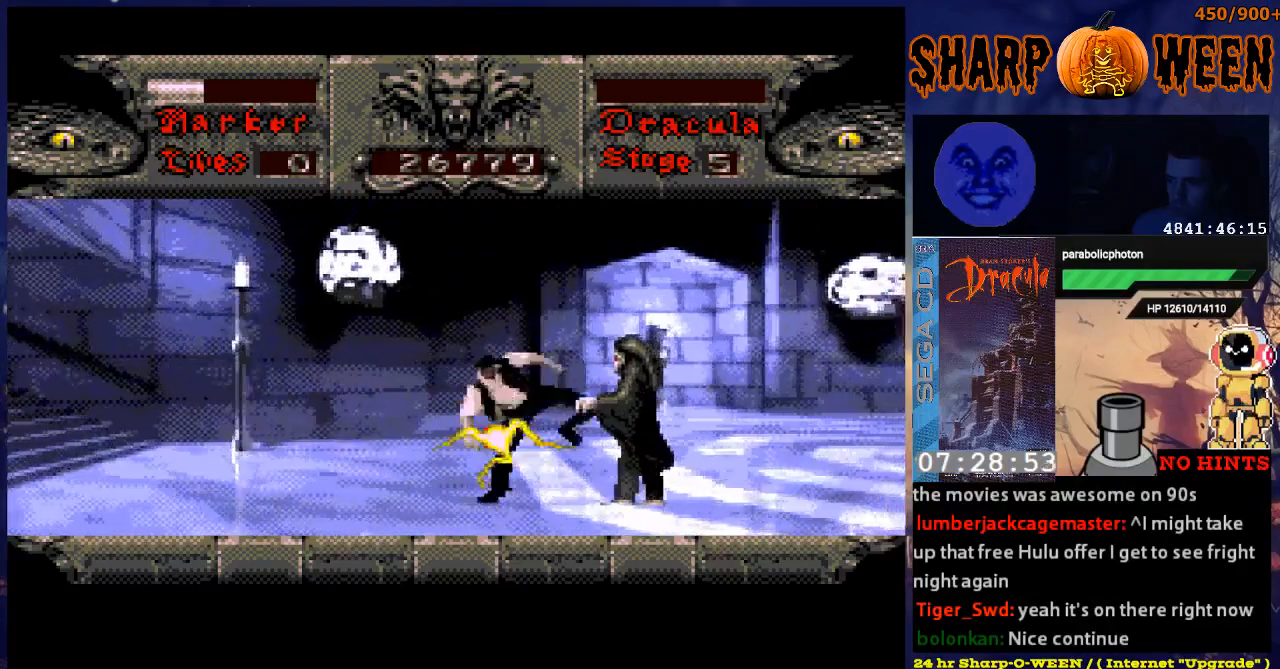
{"buttons": ["C", "DPAD_RIGHT"], "events": [[17, "C", "up"], [67, "C", "down"], [151, "C", "up"], [218, "C", "down"]]}
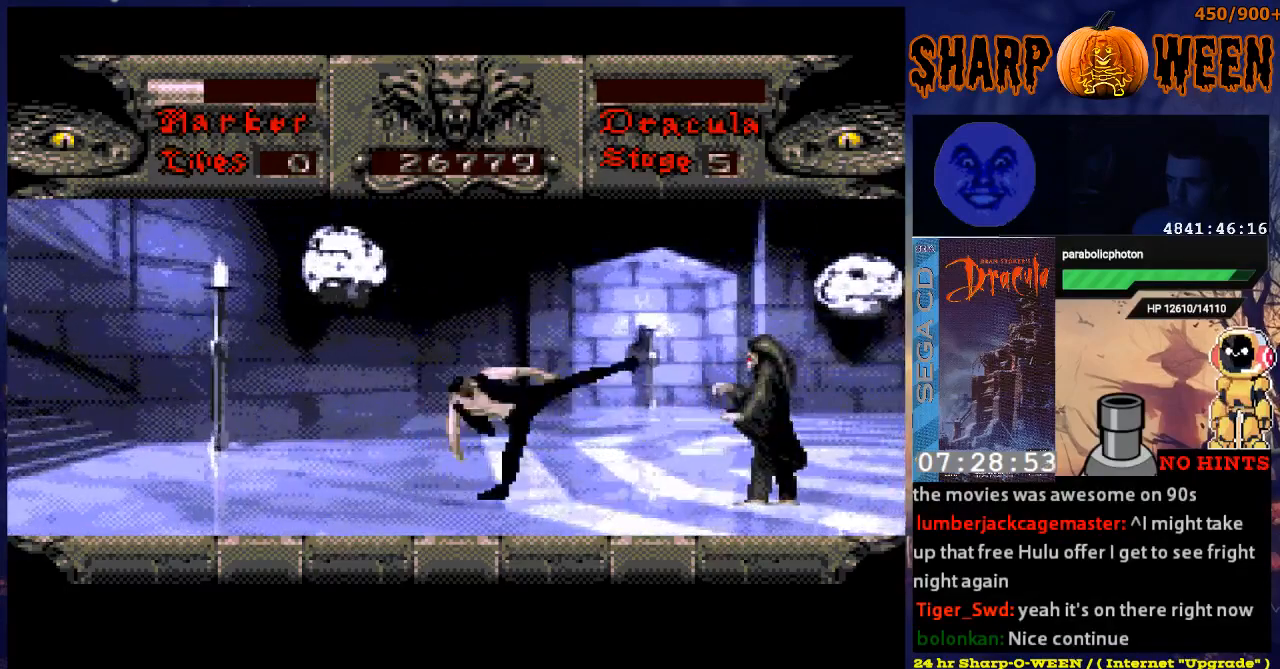
{"buttons": ["A", "DPAD_UP", "DPAD_RIGHT"], "events": [[17, "C", "up"], [402, "DPAD_UP", "down"], [502, "A", "down"]]}
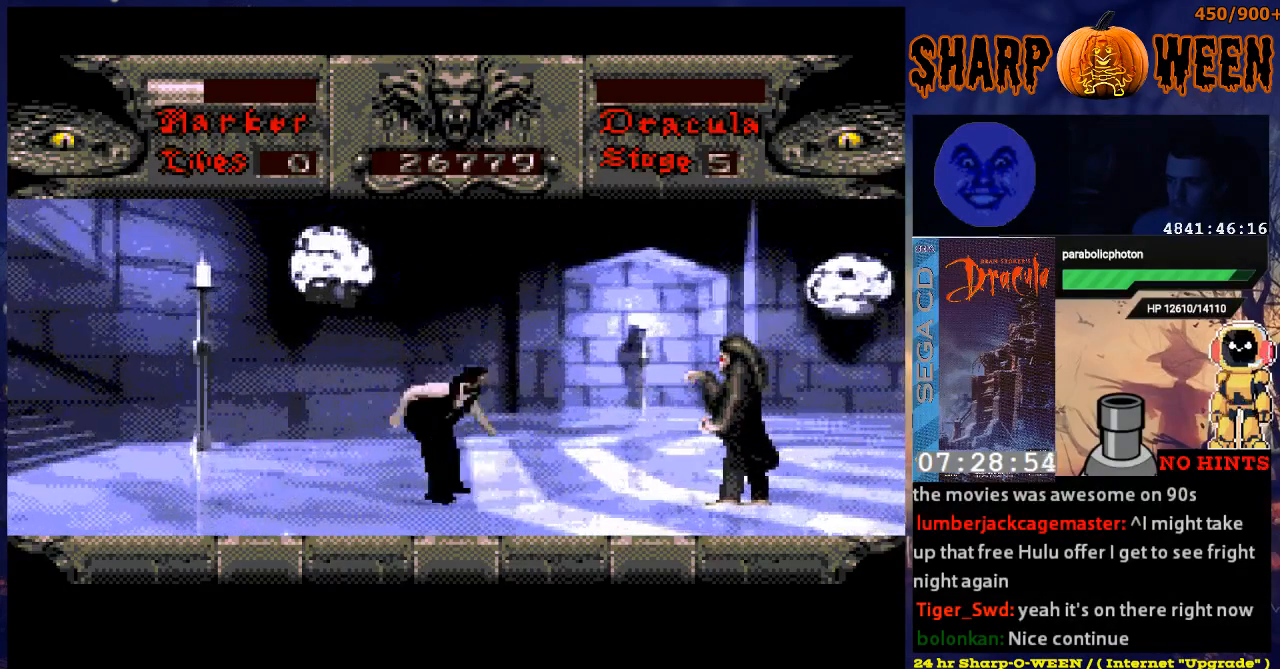
{"buttons": [], "events": [[201, "A", "up"], [318, "DPAD_UP", "up"], [351, "DPAD_RIGHT", "up"]]}
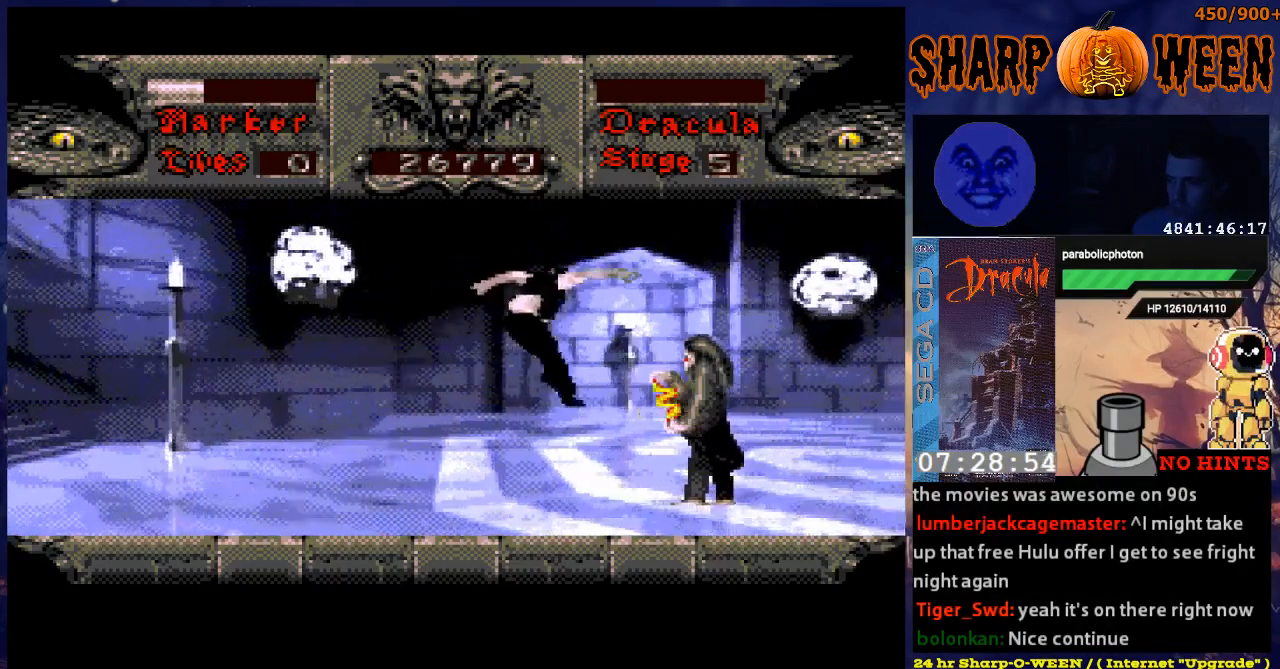
{"buttons": ["A", "DPAD_UP"], "events": [[151, "DPAD_UP", "down"], [401, "A", "down"]]}
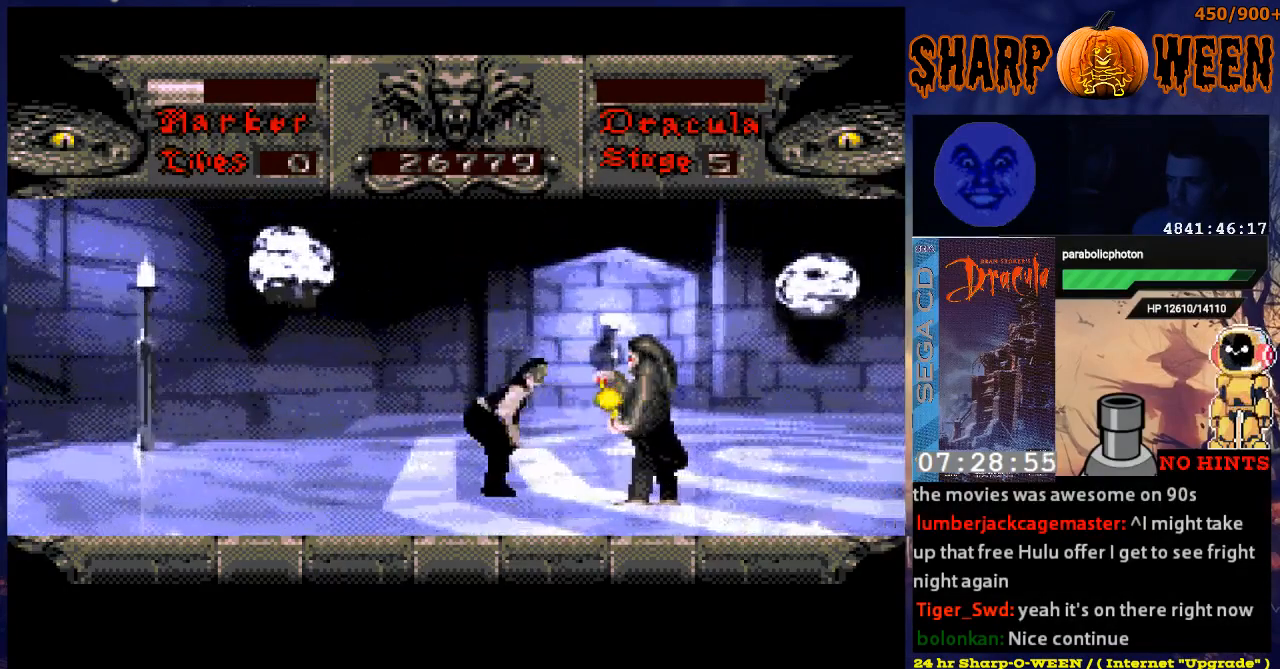
{"buttons": [], "events": [[452, "DPAD_UP", "up"], [502, "A", "up"]]}
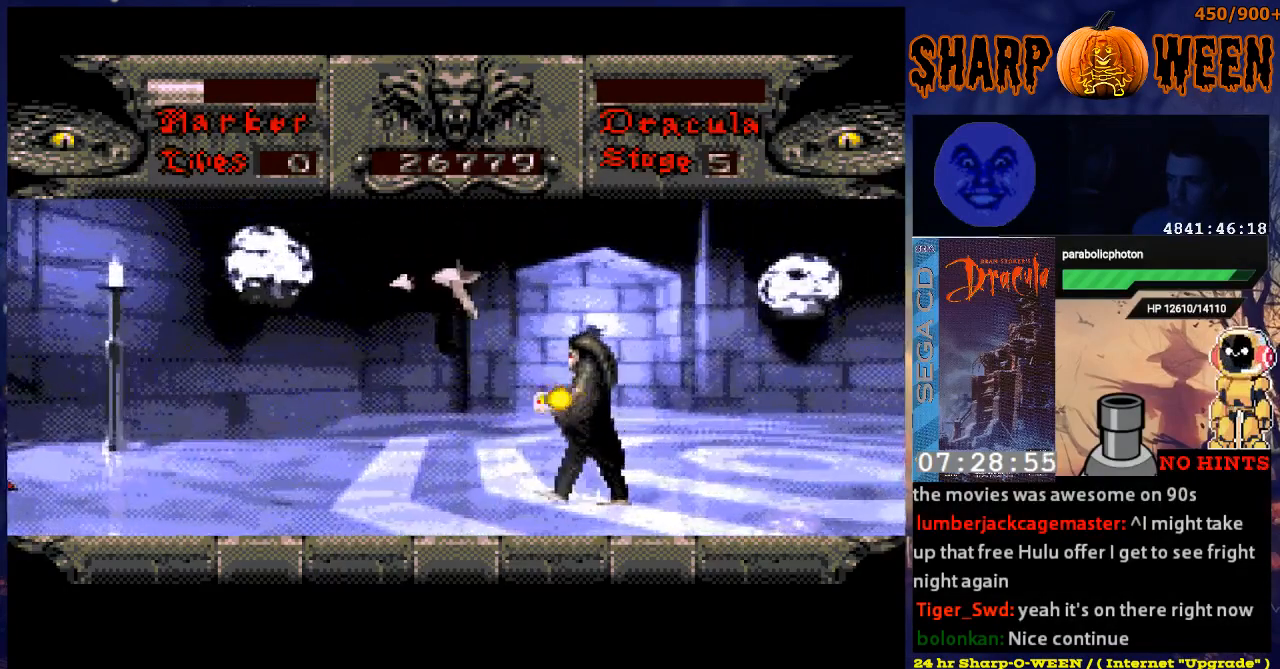
{"buttons": ["C", "DPAD_UP", "DPAD_RIGHT"], "events": [[100, "C", "down"], [100, "DPAD_RIGHT", "down"], [200, "C", "up"], [200, "DPAD_UP", "down"], [251, "C", "down"], [301, "C", "up"], [351, "C", "down"], [451, "C", "up"], [502, "C", "down"]]}
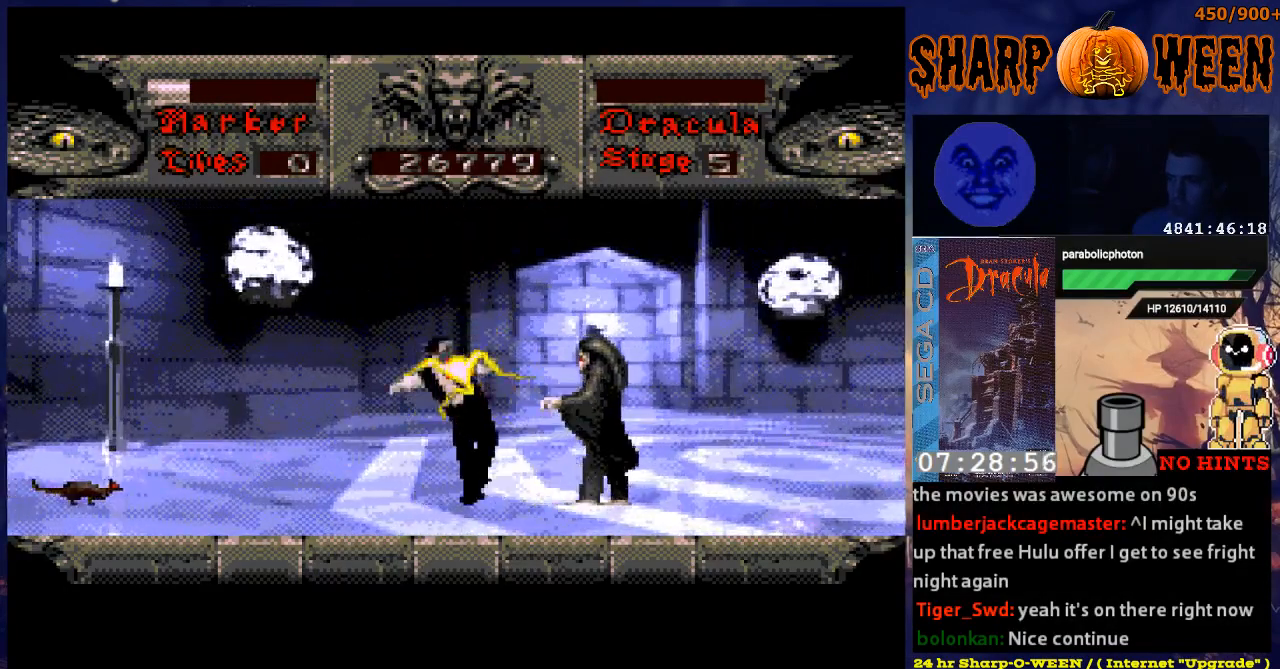
{"buttons": ["DPAD_RIGHT"], "events": [[50, "C", "up"], [100, "C", "down"], [167, "DPAD_UP", "up"], [200, "C", "up"], [251, "C", "down"], [351, "C", "up"]]}
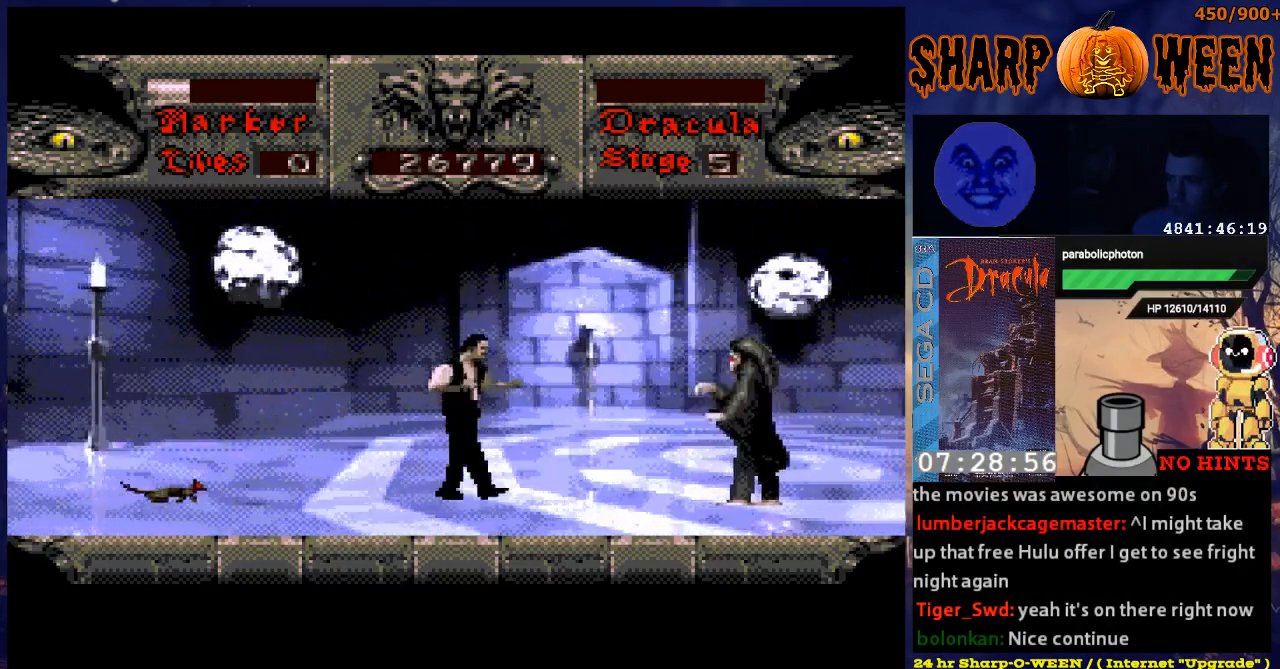
{"buttons": ["DPAD_RIGHT"], "events": []}
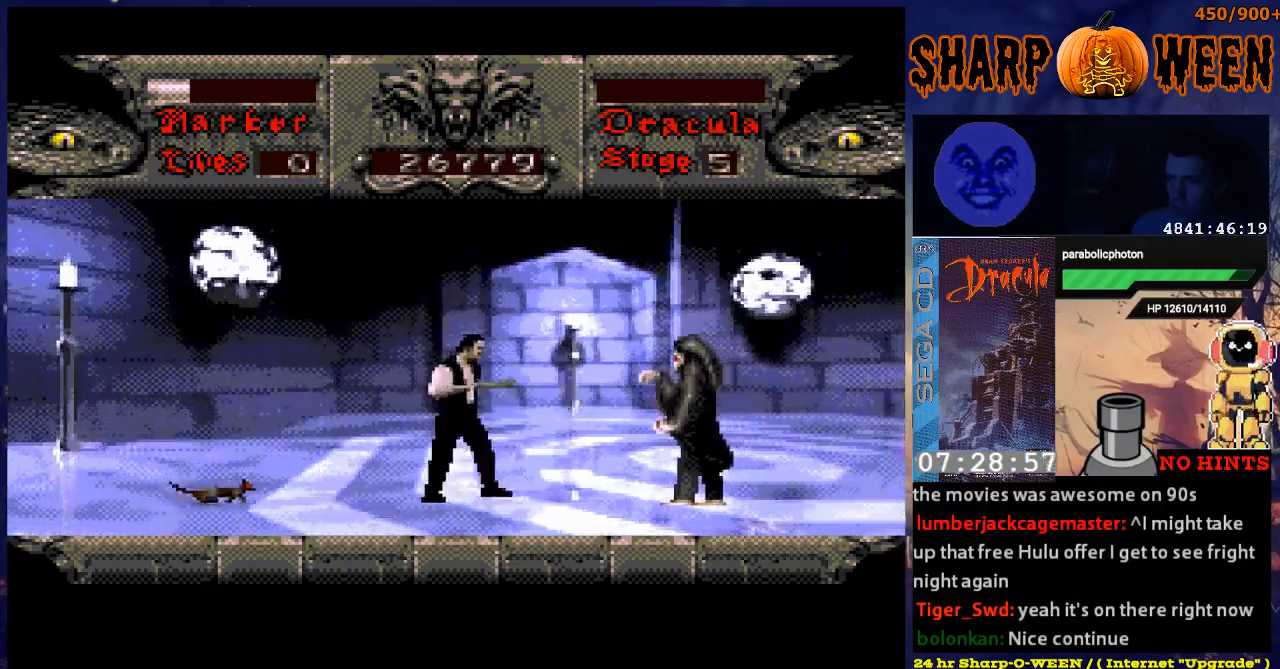
{"buttons": ["DPAD_RIGHT"], "events": []}
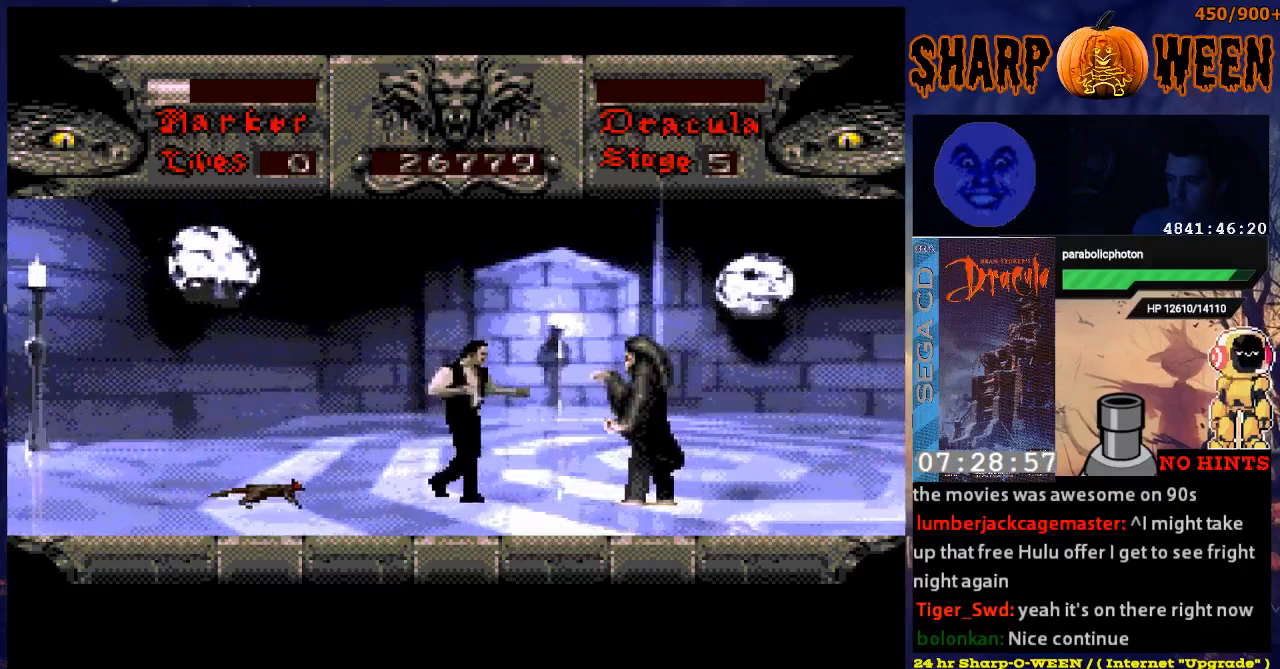
{"buttons": ["DPAD_RIGHT"], "events": []}
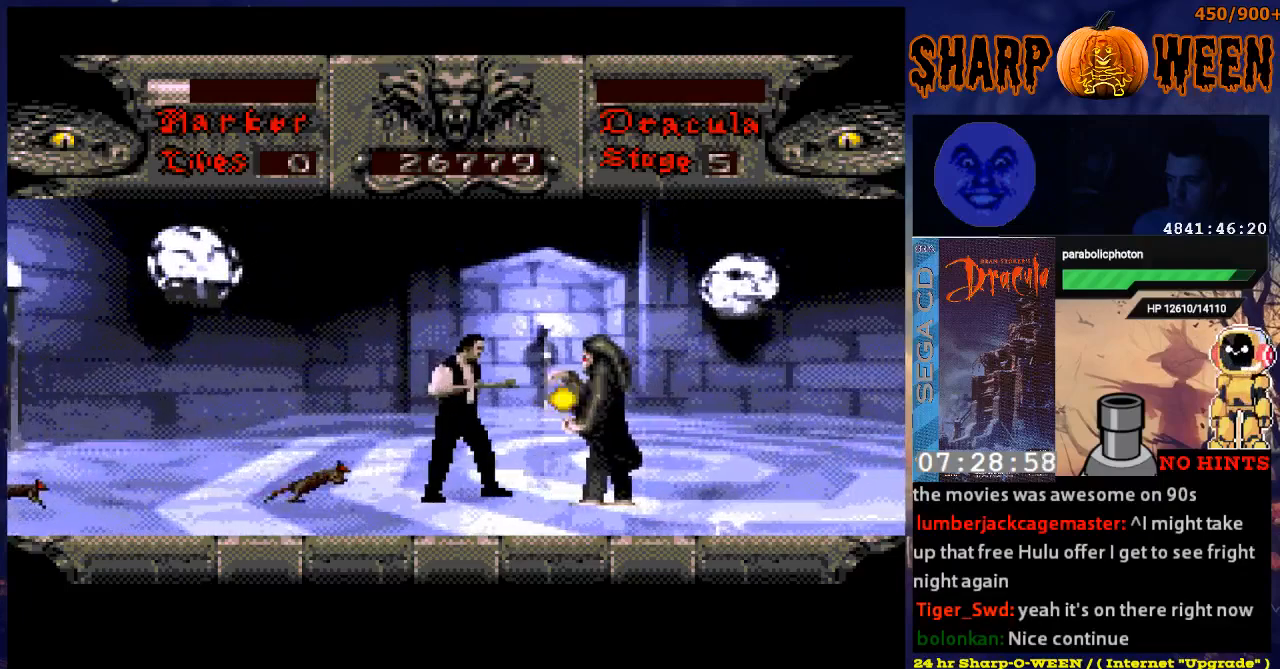
{"buttons": ["A", "DPAD_UP"], "events": [[168, "DPAD_RIGHT", "up"], [168, "DPAD_UP", "down"], [268, "A", "down"]]}
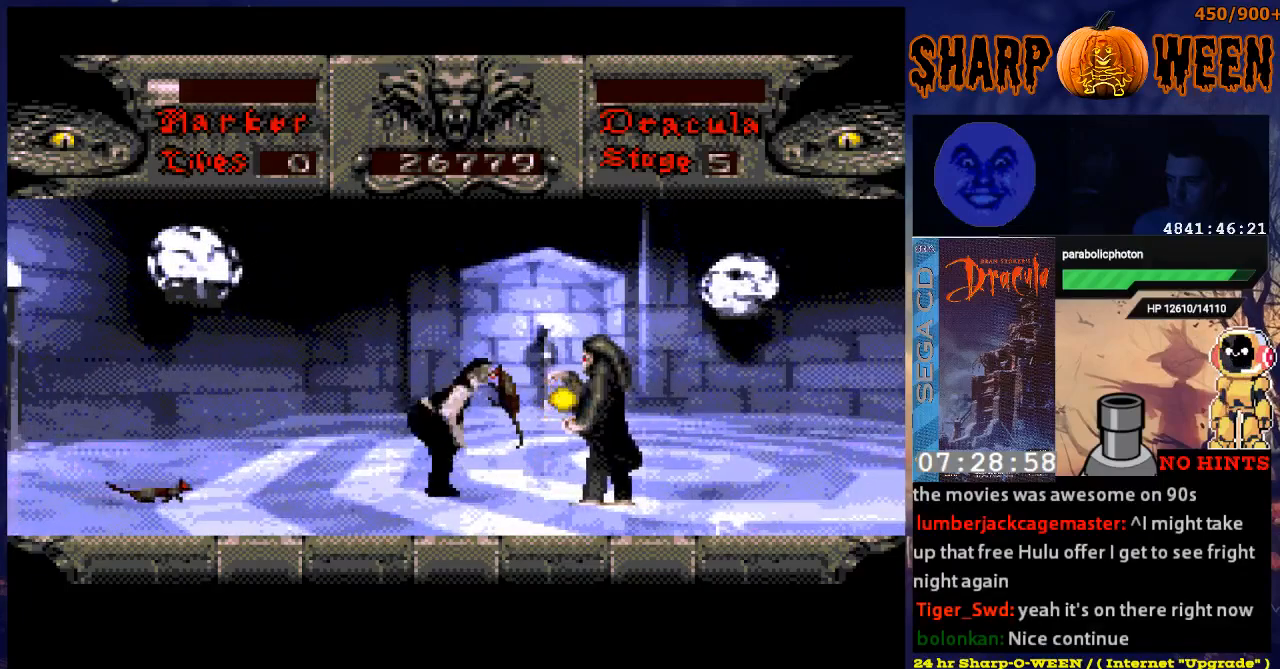
{"buttons": ["C", "DPAD_UP"], "events": [[168, "A", "up"], [268, "C", "down"], [368, "C", "up"], [419, "C", "down"]]}
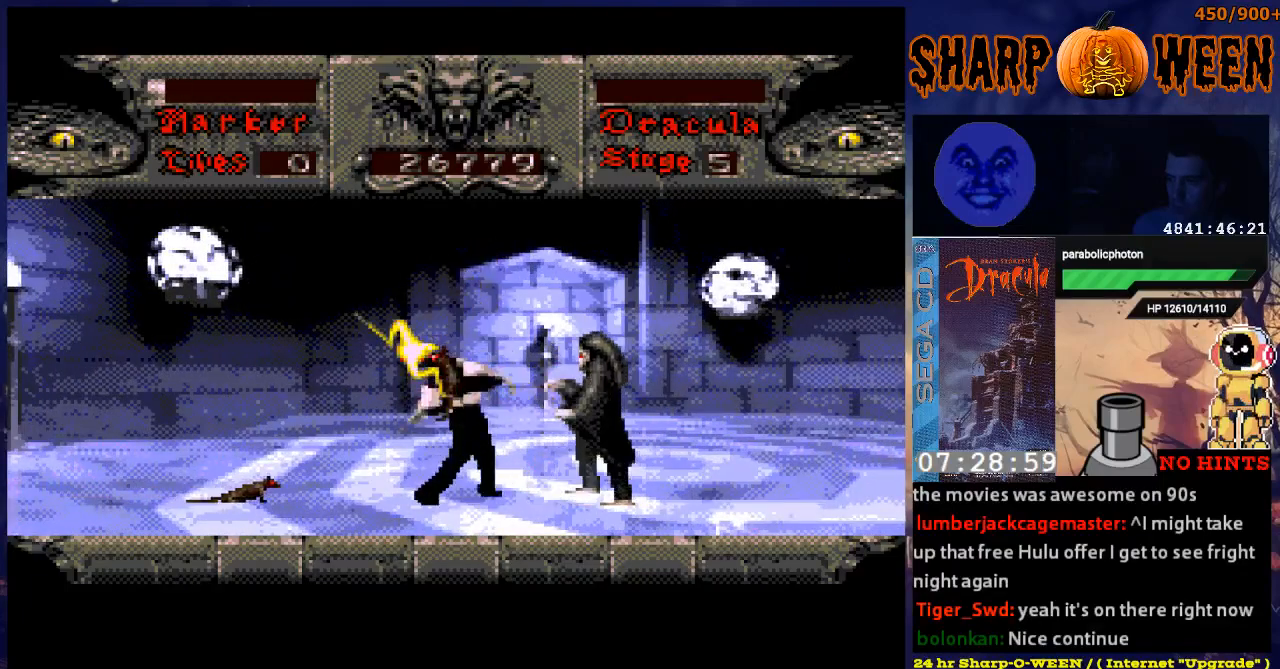
{"buttons": ["C", "DPAD_UP"], "events": [[117, "C", "up"], [168, "C", "down"], [268, "C", "up"], [318, "C", "down"], [368, "C", "up"], [469, "C", "down"]]}
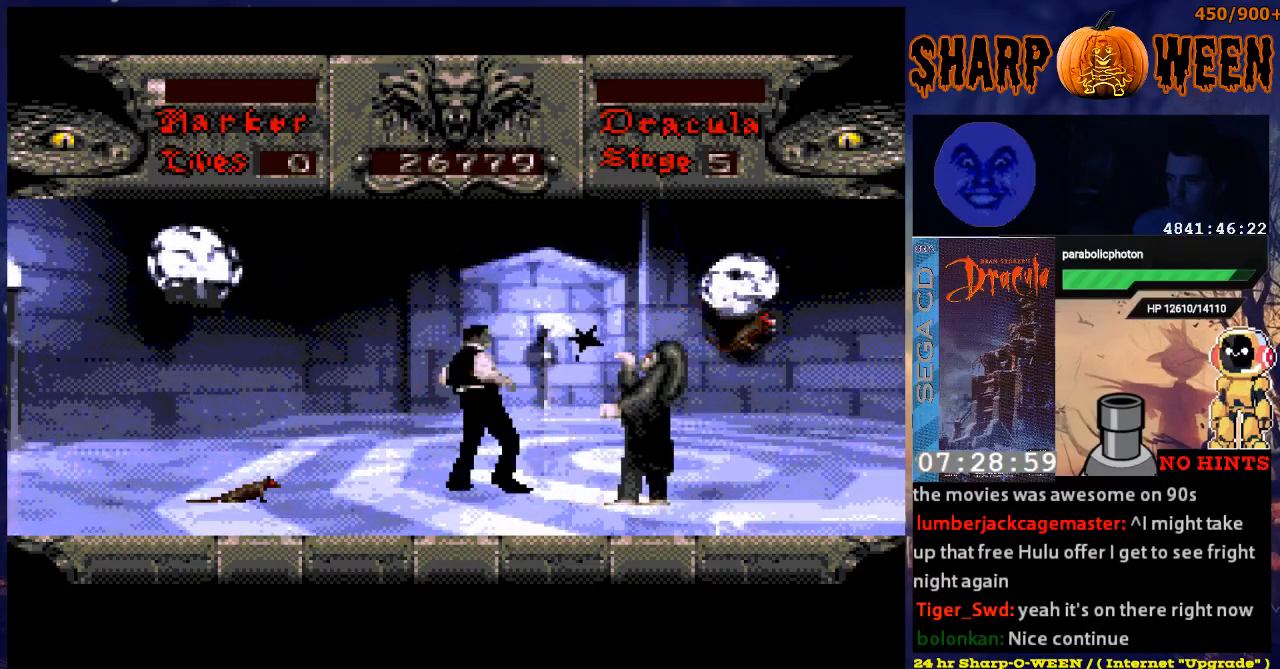
{"buttons": ["DPAD_RIGHT"], "events": [[17, "C", "up"], [201, "C", "down"], [251, "DPAD_UP", "up"], [318, "C", "up"], [502, "DPAD_RIGHT", "down"]]}
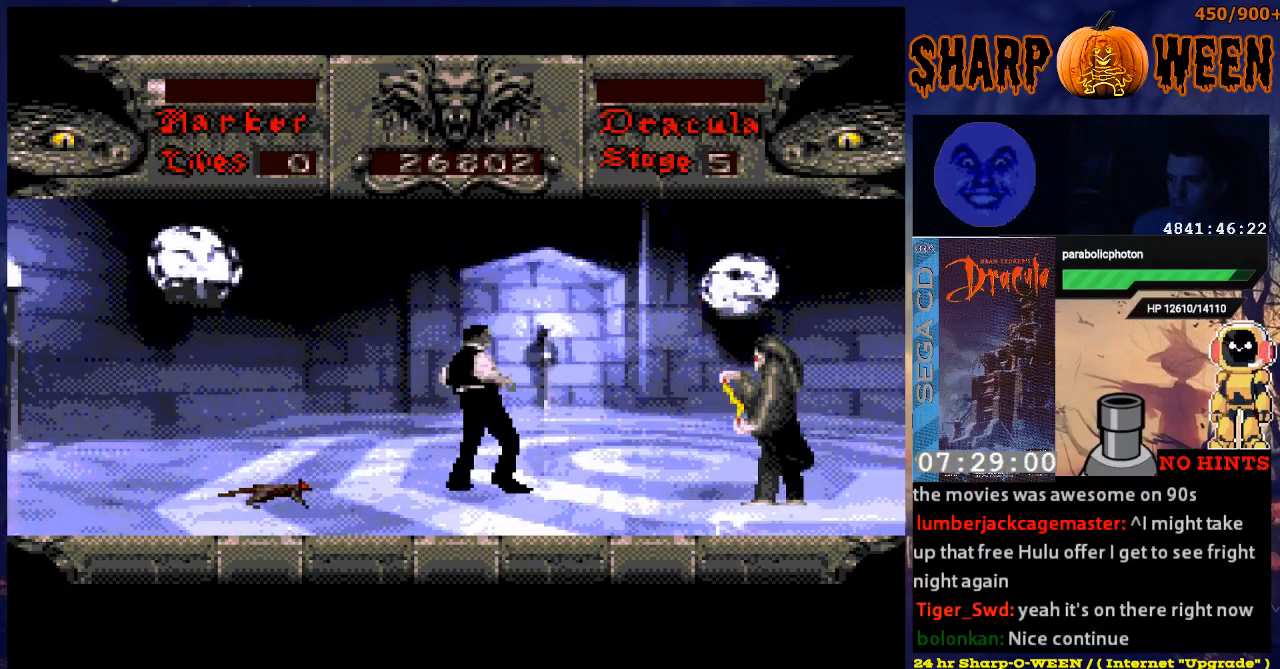
{"buttons": ["DPAD_RIGHT"], "events": []}
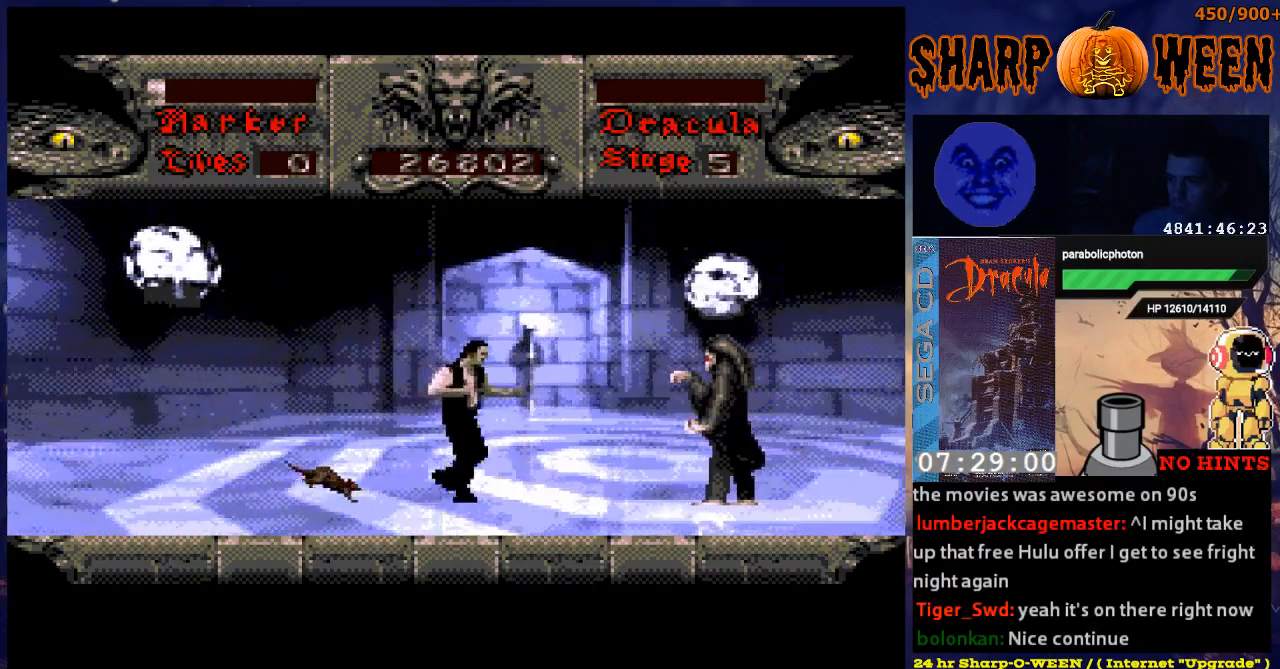
{"buttons": ["DPAD_UP", "DPAD_RIGHT"], "events": [[50, "A", "down"], [184, "DPAD_UP", "down"], [452, "A", "up"]]}
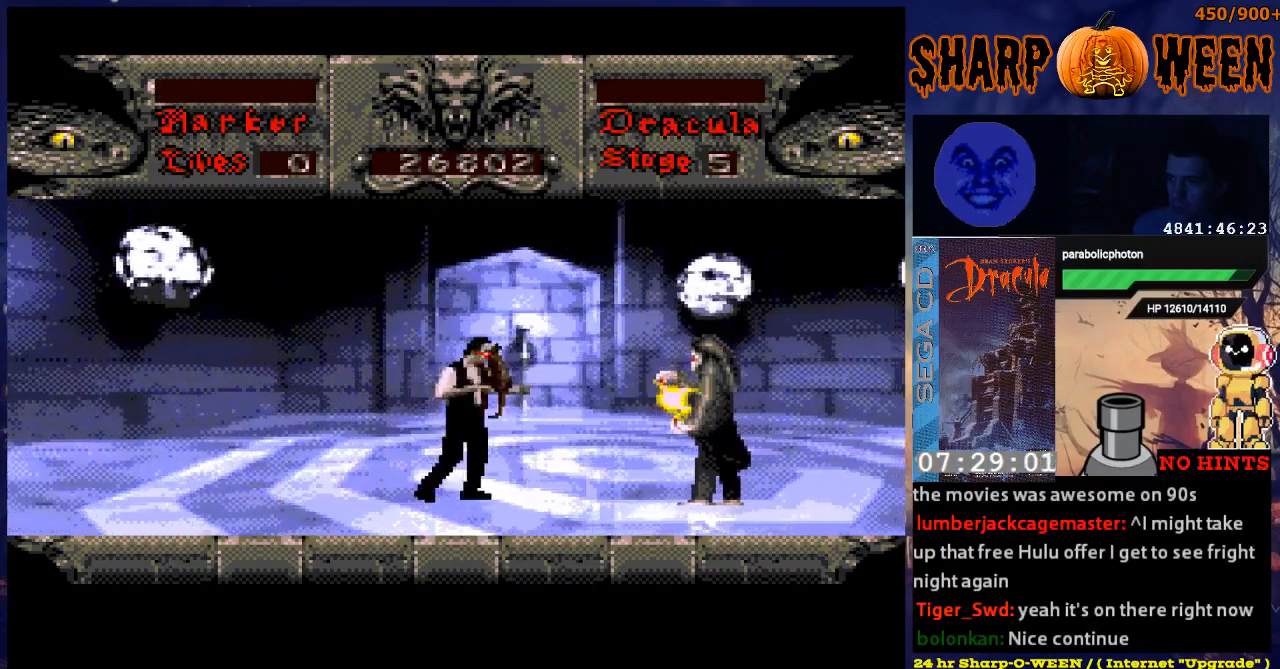
{"buttons": ["C", "DPAD_UP", "DPAD_RIGHT"], "events": [[50, "C", "down"], [150, "C", "up"], [201, "C", "down"], [201, "DPAD_UP", "up"], [251, "C", "up"], [251, "DPAD_UP", "down"], [351, "C", "down"], [401, "C", "up"], [452, "C", "down"]]}
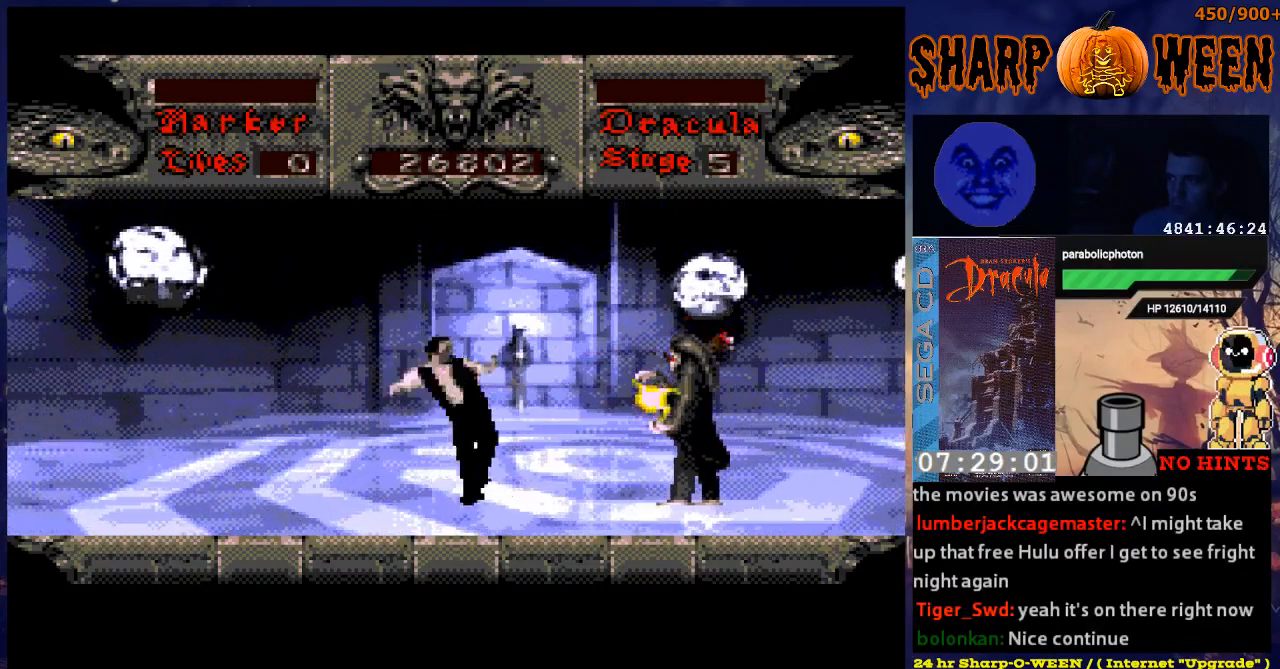
{"buttons": ["A", "DPAD_UP", "DPAD_RIGHT"], "events": [[16, "C", "up"], [251, "A", "down"]]}
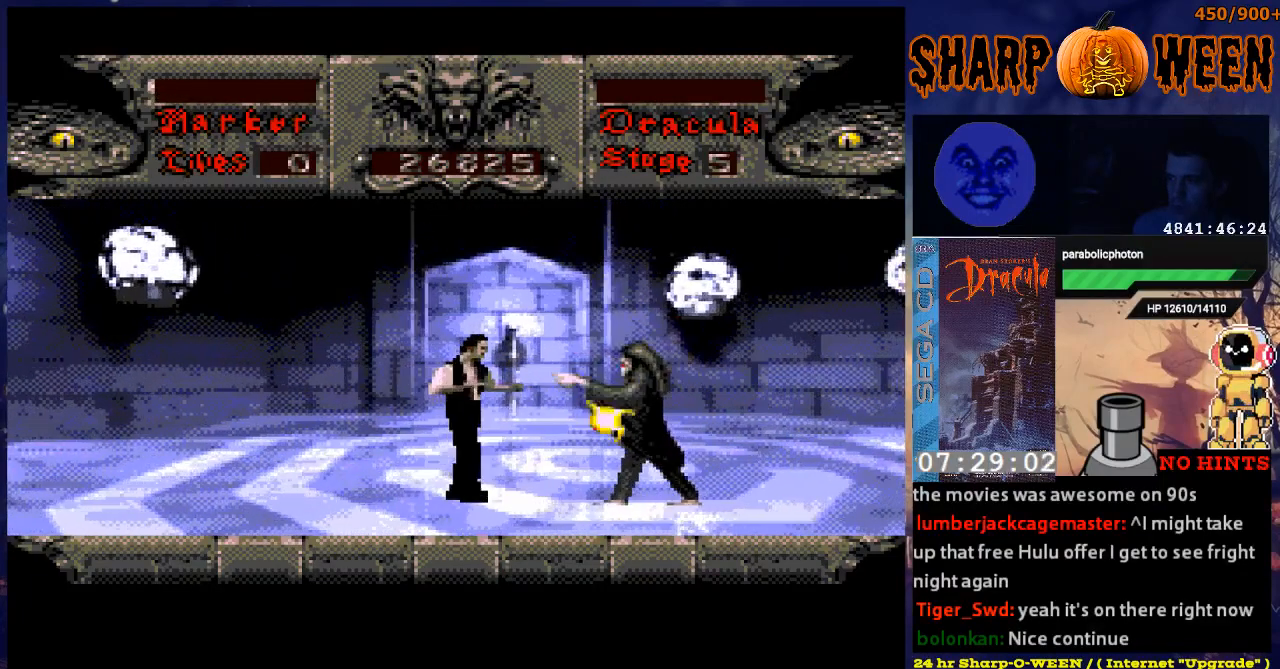
{"buttons": ["DPAD_RIGHT"], "events": [[418, "A", "up"], [502, "DPAD_UP", "up"]]}
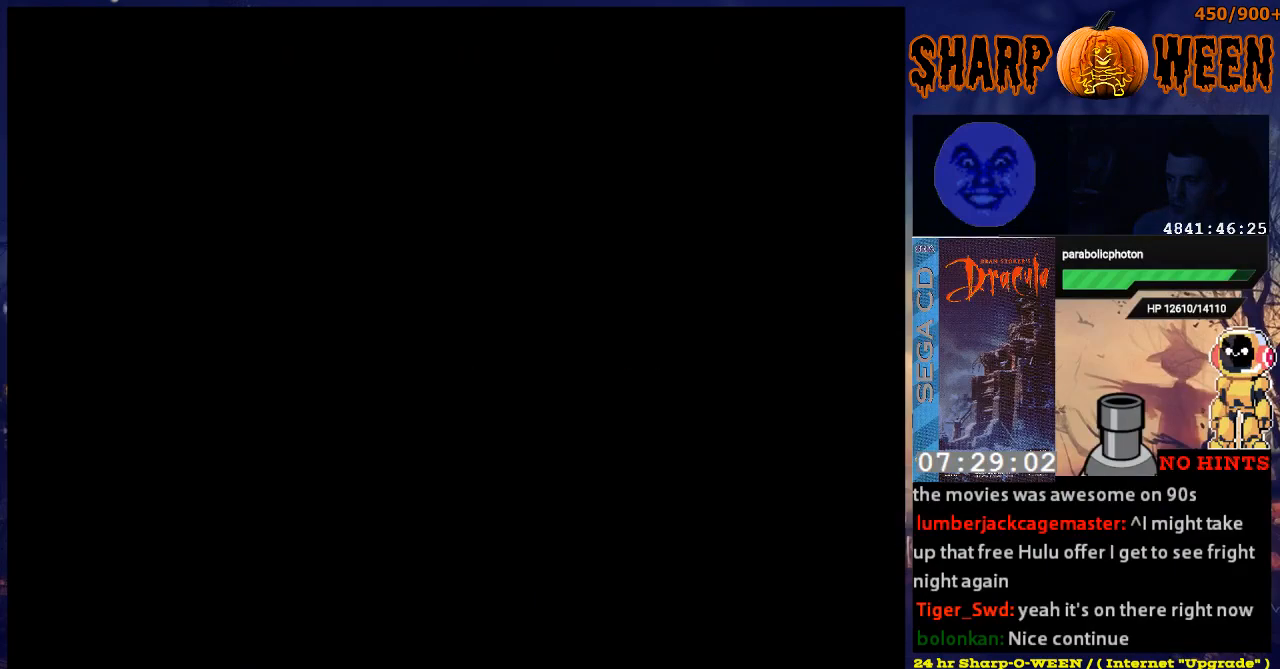
{"buttons": [], "events": [[167, "DPAD_RIGHT", "up"]]}